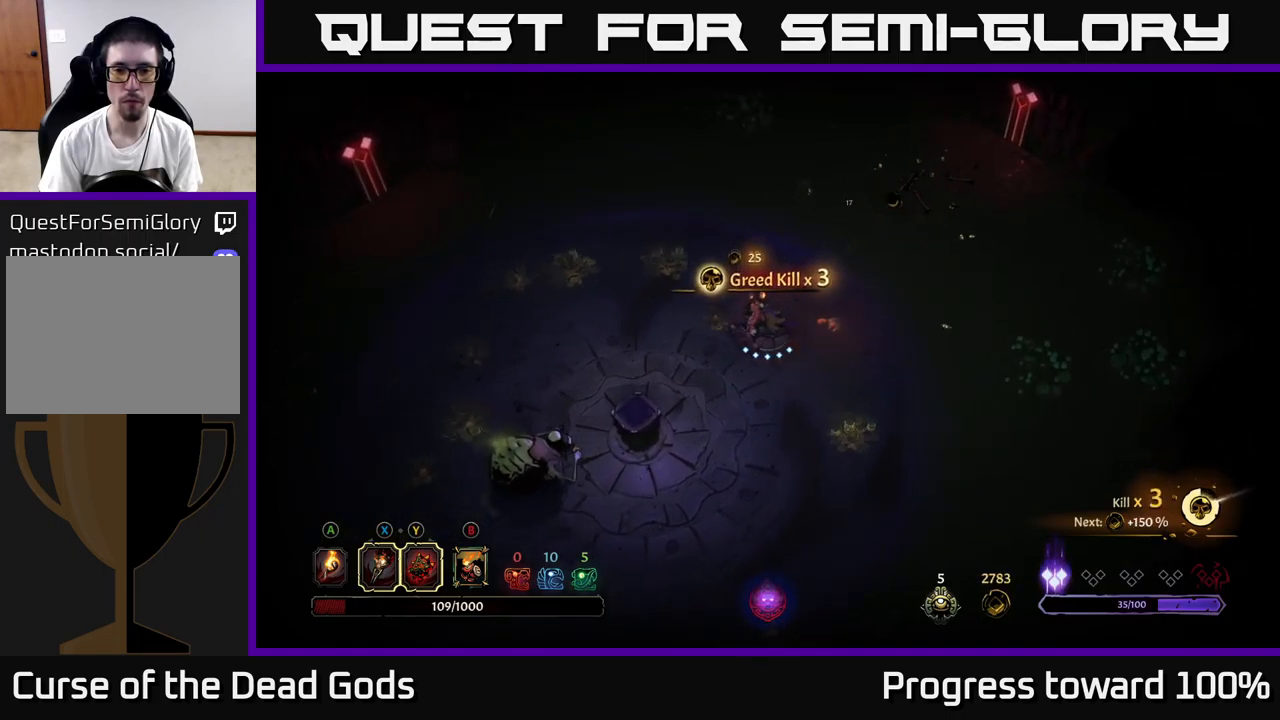
Gameplay with a controller (Xbox layout); each line is a JSON object with the inputs held at the frame after it. "events" lists button and stick changes between this image and that frame as [ms after this image, input, new state], when the widget could be followed in between. Not read: L3 R3.
{"buttons": [], "left_stick": "left", "right_stick": "center", "events": []}
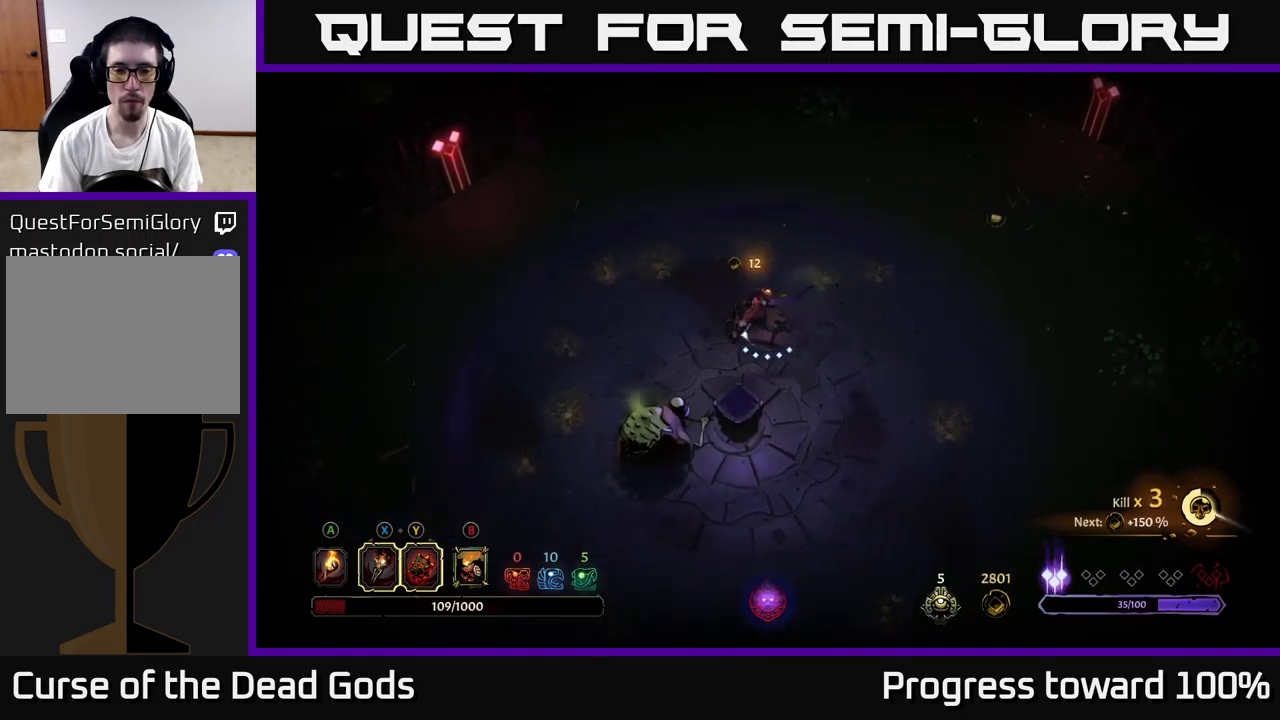
{"buttons": [], "left_stick": "down-left", "right_stick": "center", "events": [[133, "Y", "down"], [183, "left_stick", "down-left"], [467, "Y", "up"]]}
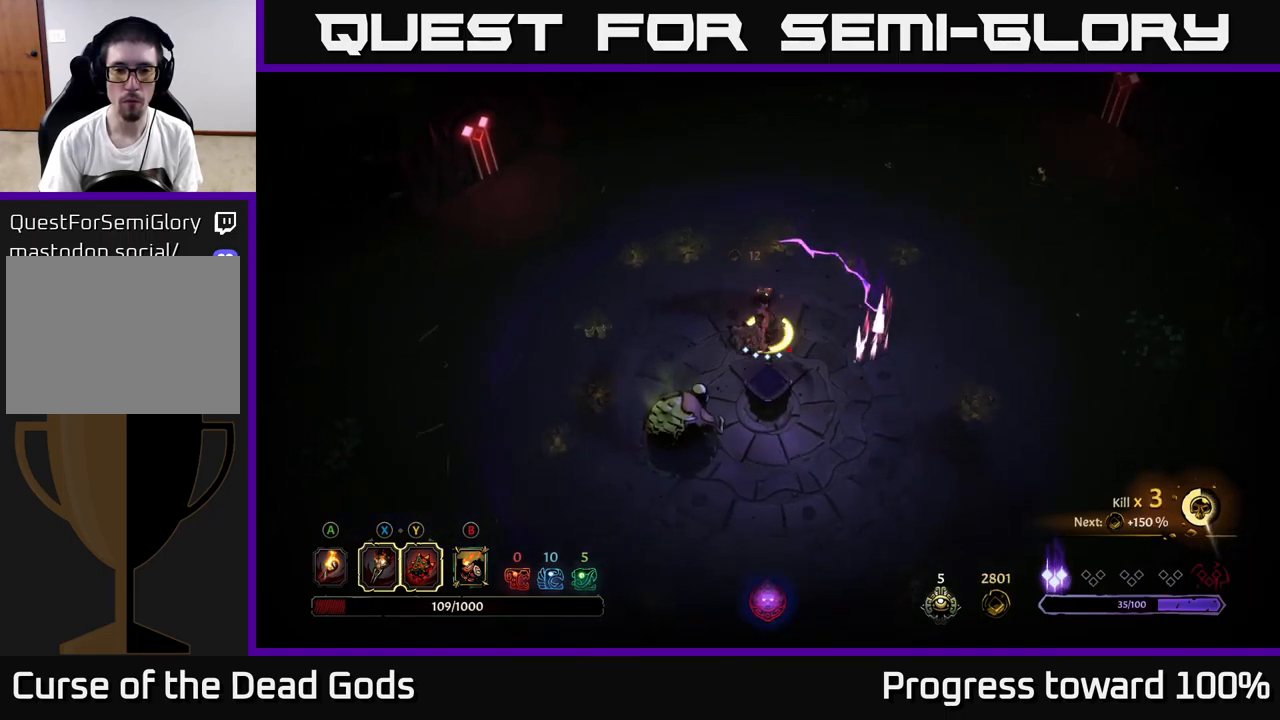
{"buttons": [], "left_stick": "down-left", "right_stick": "center", "events": [[367, "X", "down"], [467, "X", "up"]]}
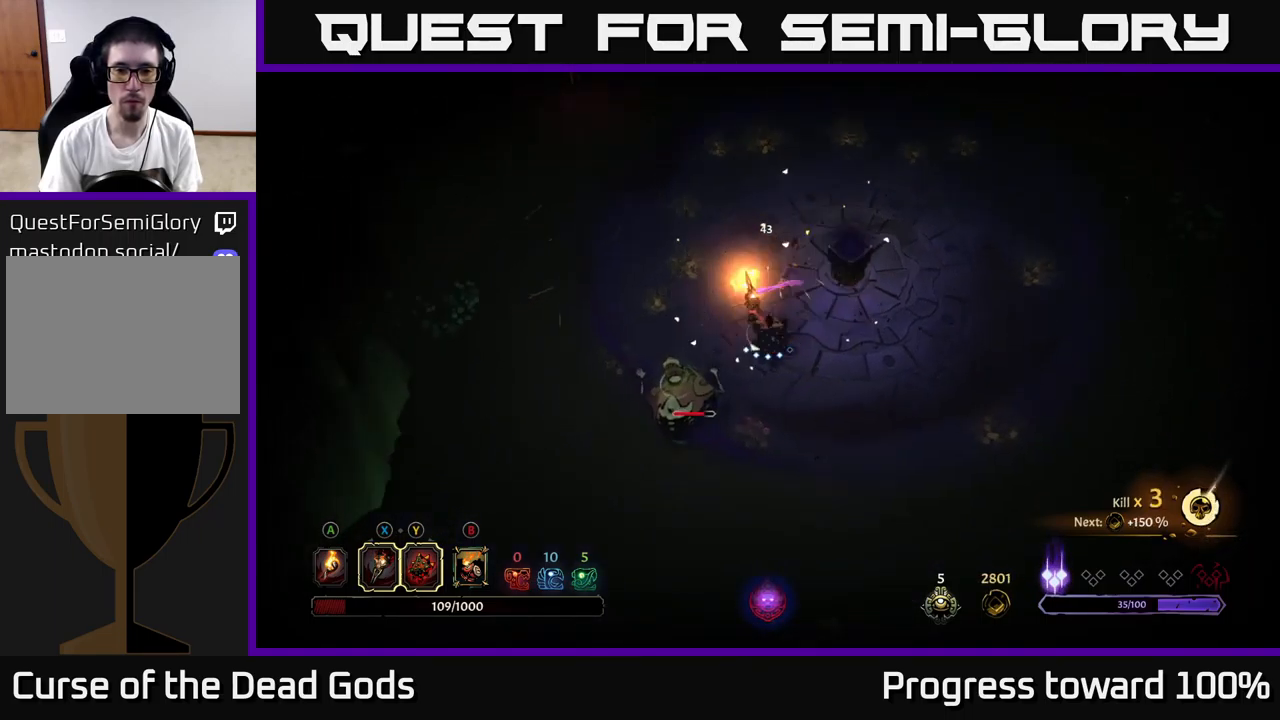
{"buttons": ["X"], "left_stick": "down-left", "right_stick": "center", "events": [[183, "X", "down"], [300, "X", "up"], [383, "X", "down"]]}
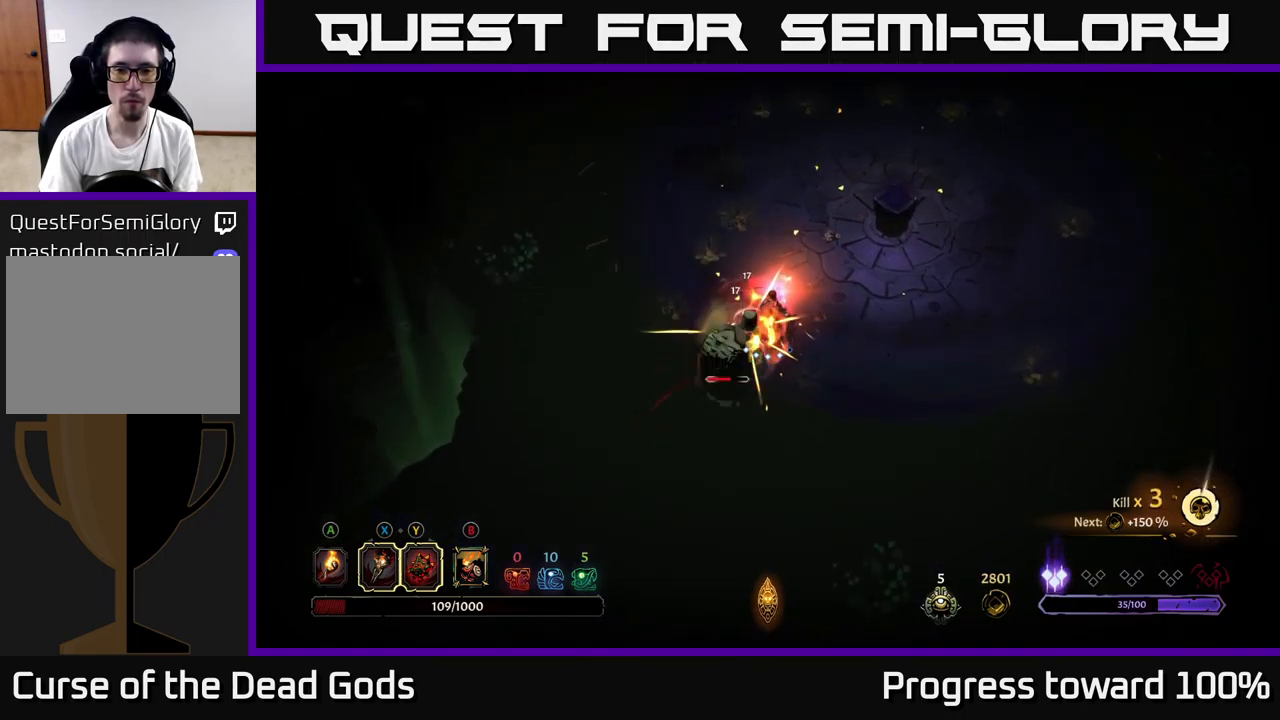
{"buttons": [], "left_stick": "down-left", "right_stick": "center", "events": [[33, "X", "up"], [116, "X", "down"], [249, "X", "up"], [383, "Y", "down"], [466, "Y", "up"]]}
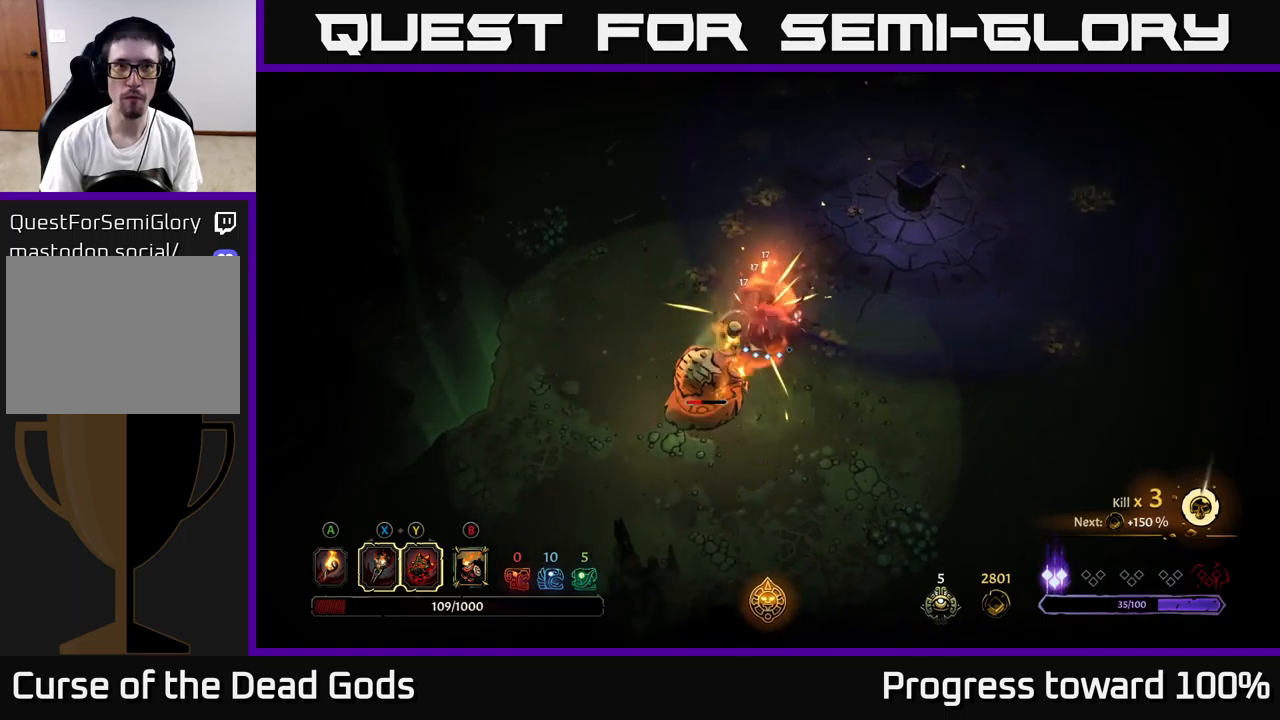
{"buttons": [], "left_stick": "down-left", "right_stick": "center", "events": [[150, "left_stick", "center"], [267, "left_stick", "down"], [317, "left_stick", "down-left"]]}
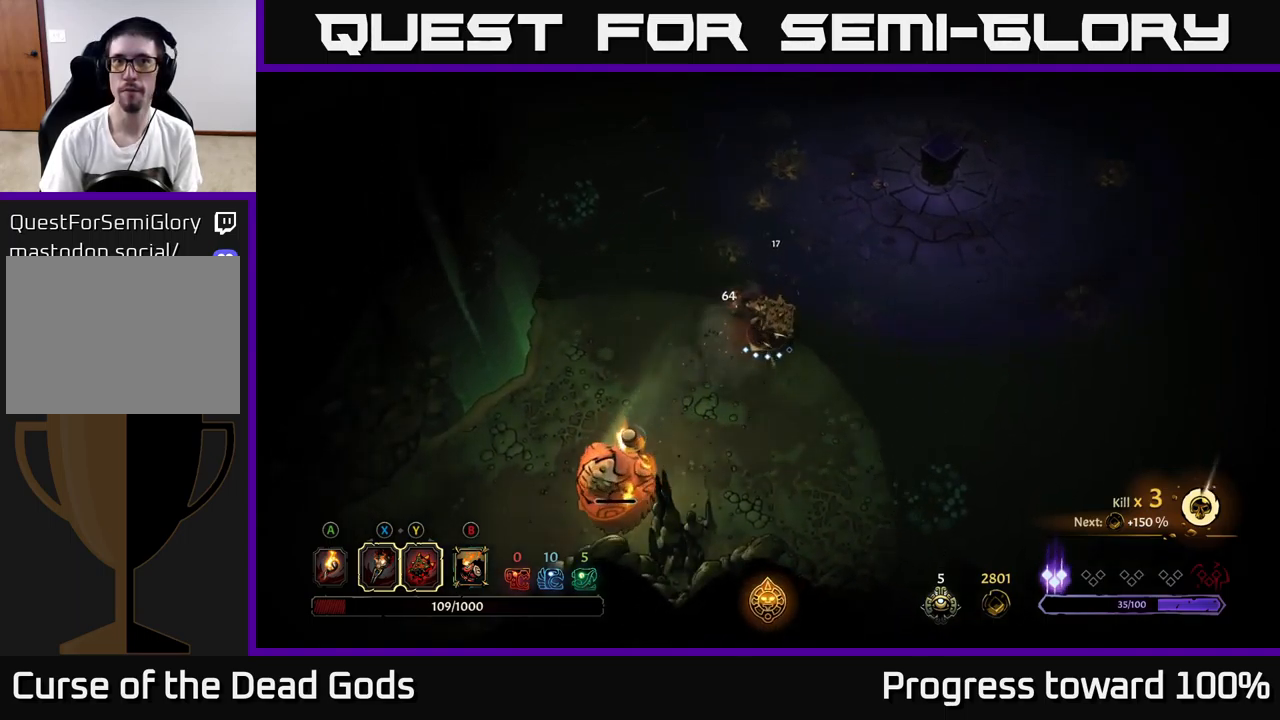
{"buttons": [], "left_stick": "down-left", "right_stick": "center", "events": []}
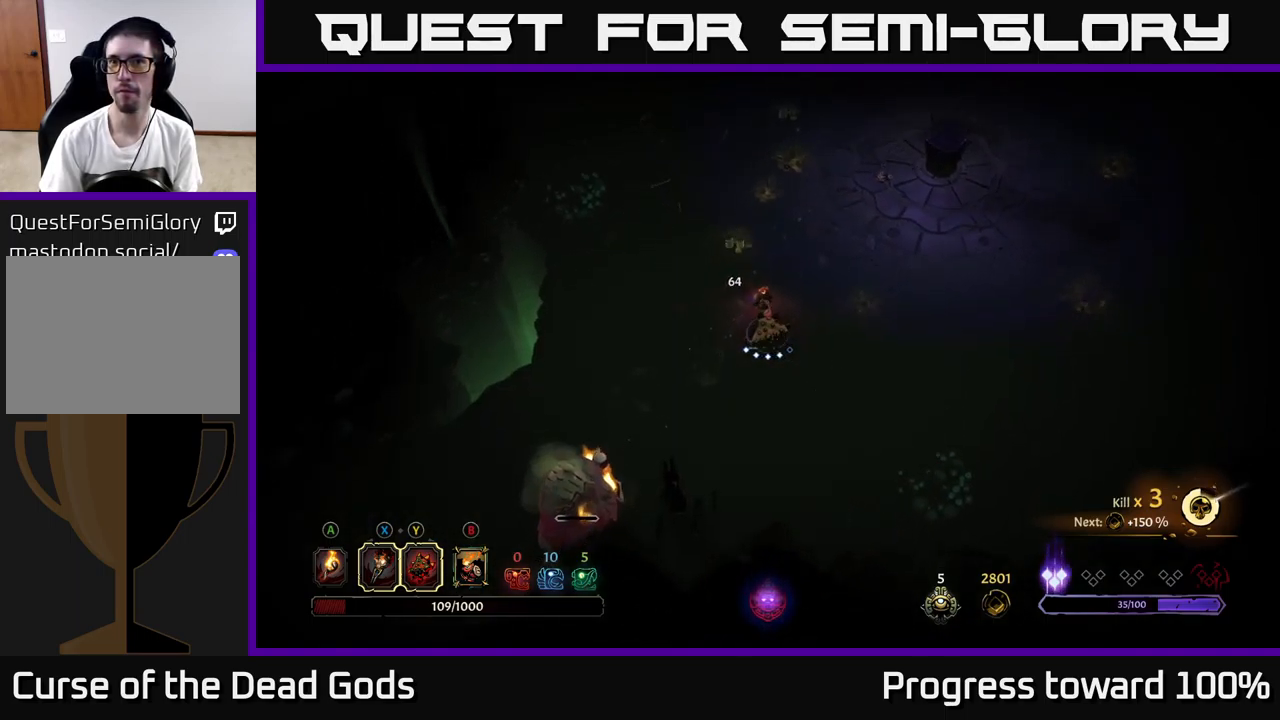
{"buttons": [], "left_stick": "down-left", "right_stick": "center", "events": [[317, "X", "down"], [434, "X", "up"]]}
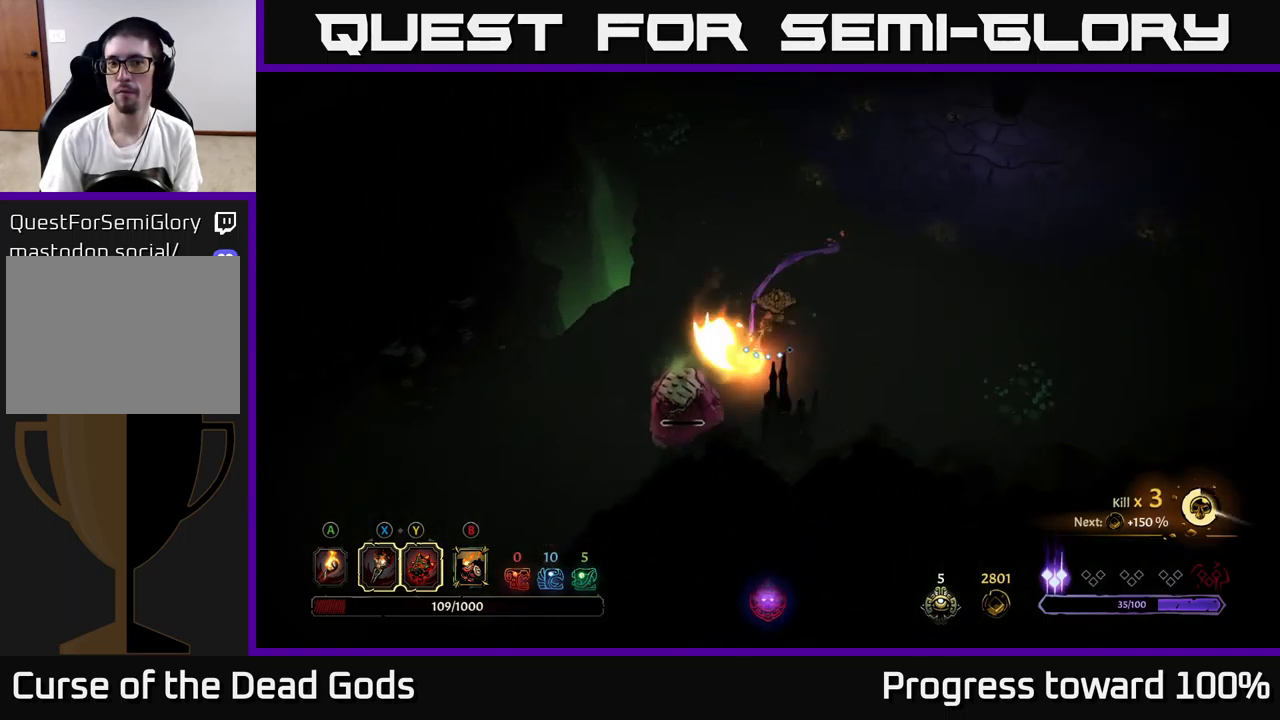
{"buttons": [], "left_stick": "left", "right_stick": "center", "events": [[84, "X", "down"], [150, "X", "up"], [250, "left_stick", "center"], [367, "left_stick", "left"]]}
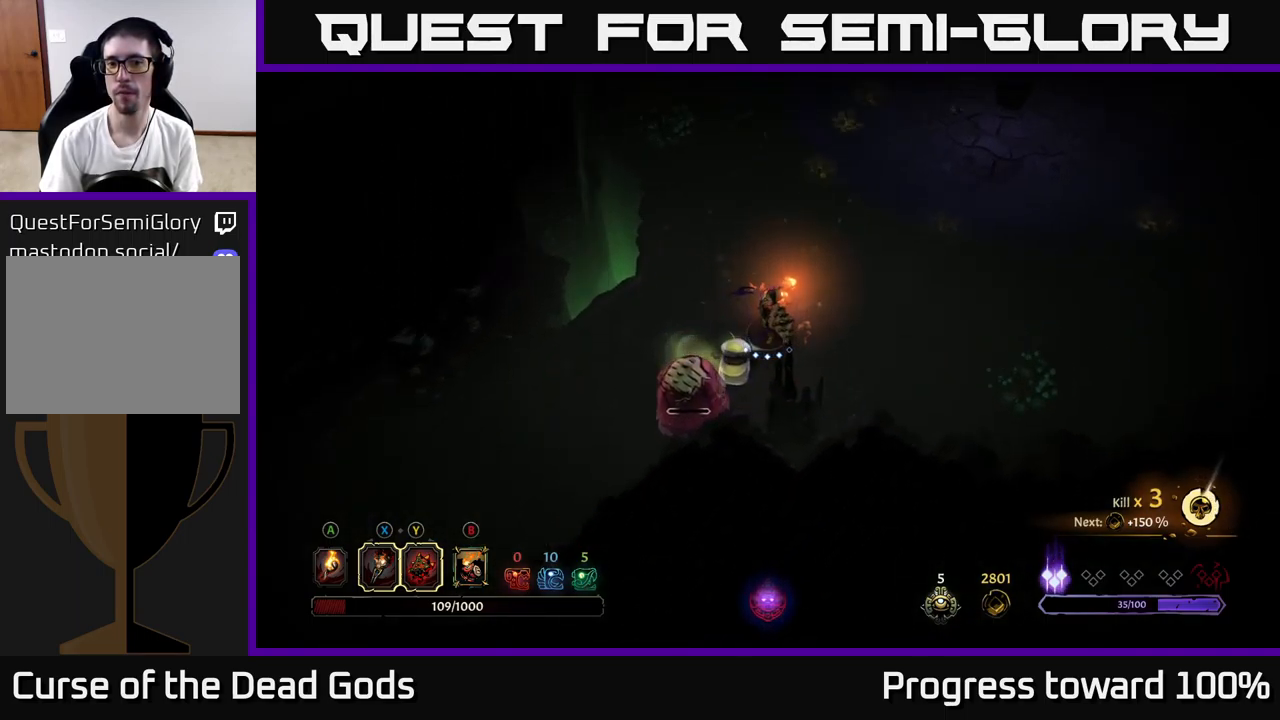
{"buttons": [], "left_stick": "down-left", "right_stick": "center", "events": [[84, "R2", "down"], [250, "R2", "up"], [250, "left_stick", "down-left"]]}
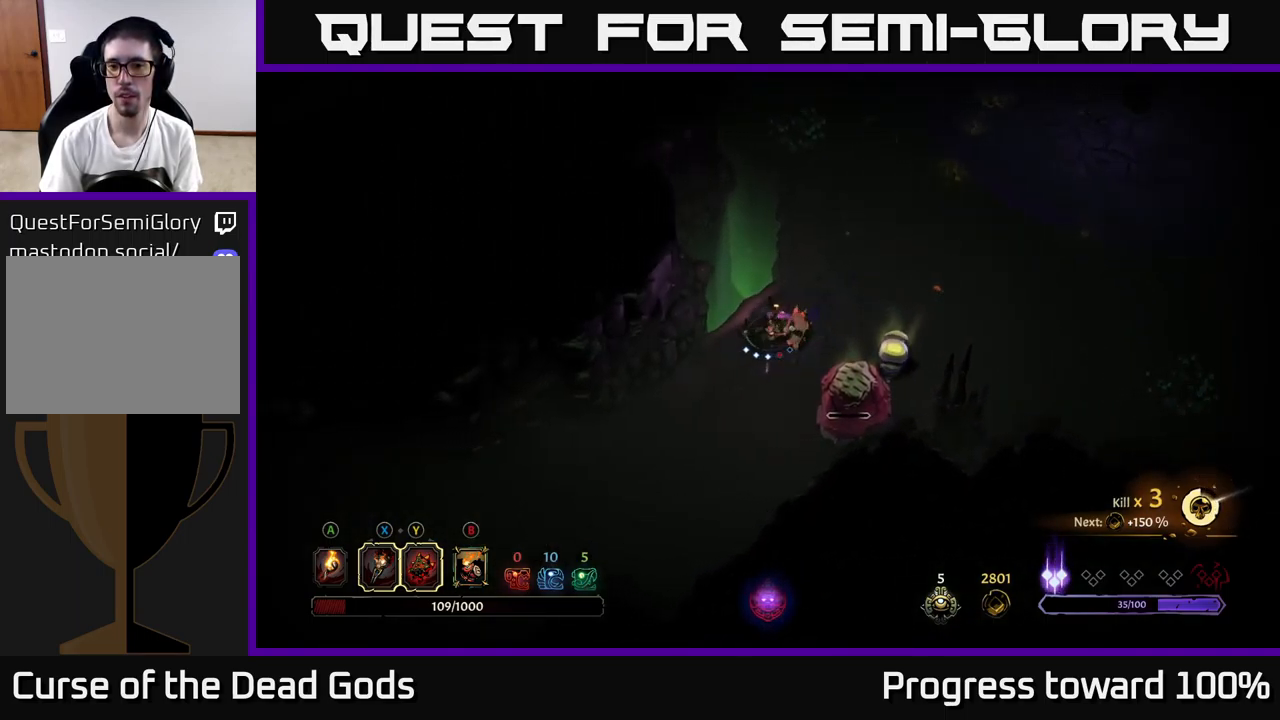
{"buttons": ["X"], "left_stick": "right", "right_stick": "center", "events": [[34, "left_stick", "down"], [234, "left_stick", "down-right"], [434, "X", "down"], [467, "left_stick", "right"]]}
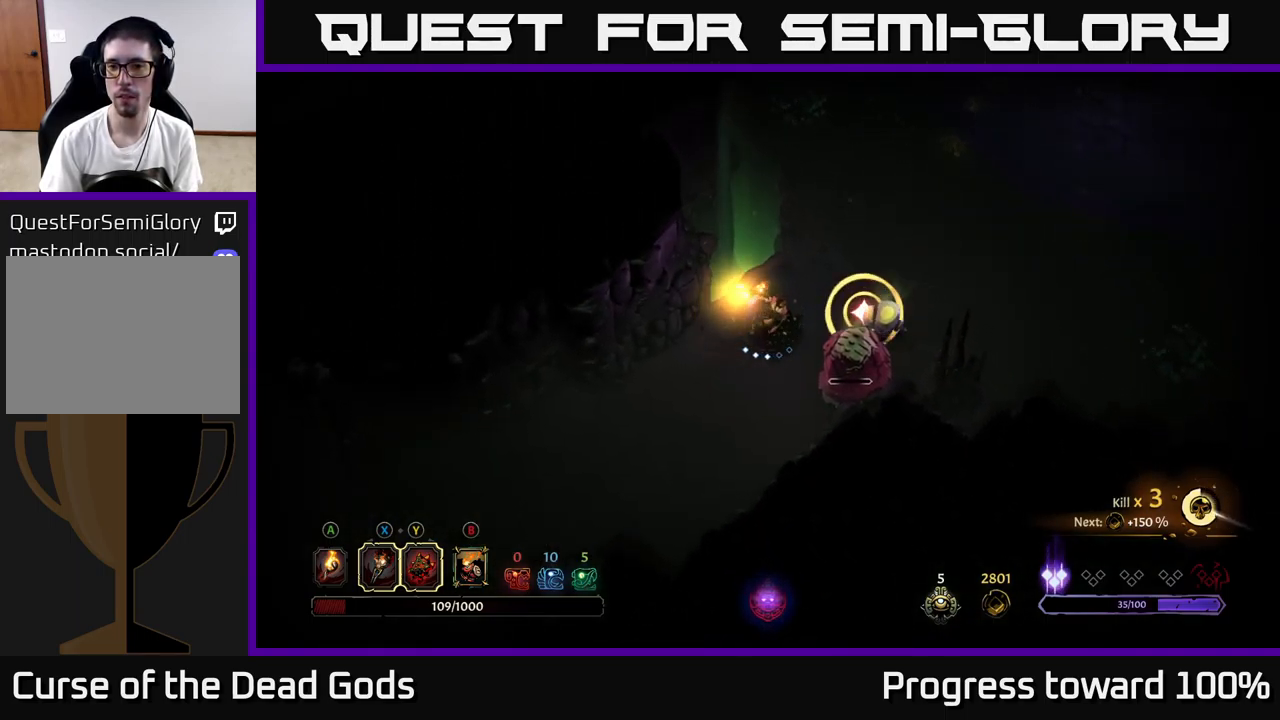
{"buttons": [], "left_stick": "right", "right_stick": "center", "events": [[34, "X", "up"], [184, "X", "down"], [300, "X", "up"], [450, "X", "down"], [484, "X", "up"]]}
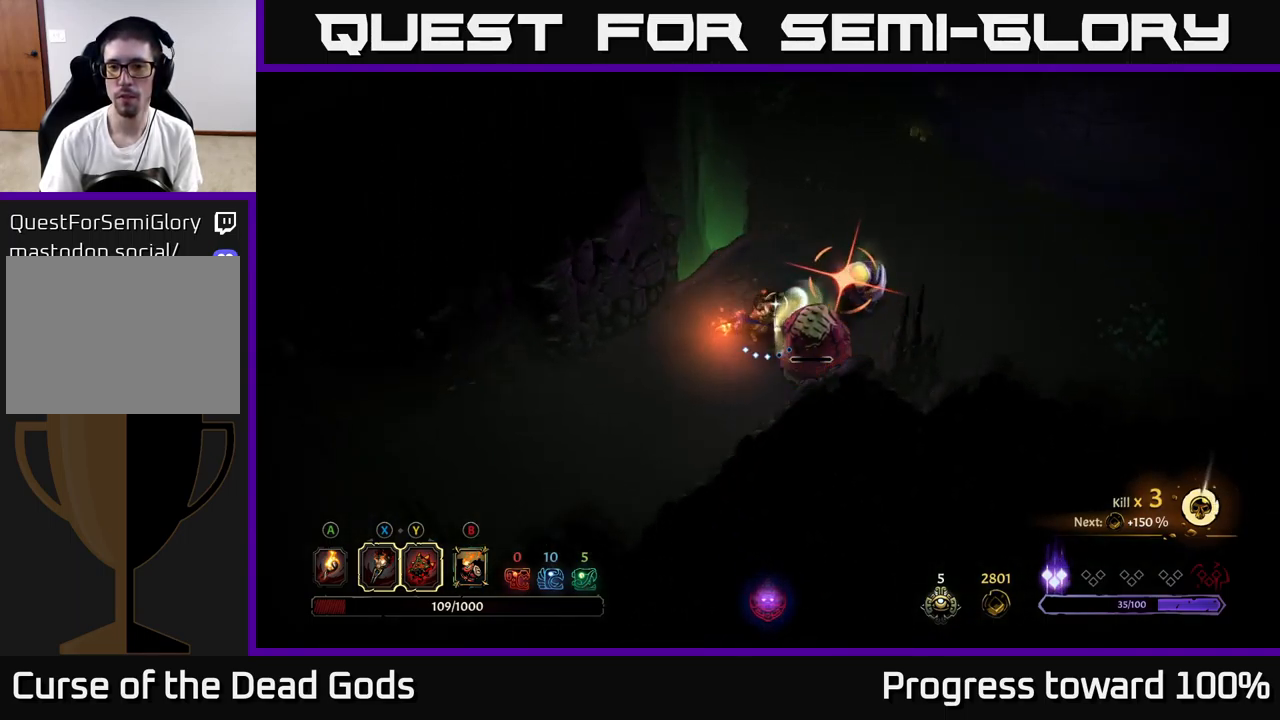
{"buttons": [], "left_stick": "down-left", "right_stick": "center", "events": [[100, "R2", "down"], [250, "R2", "up"], [450, "left_stick", "down-left"]]}
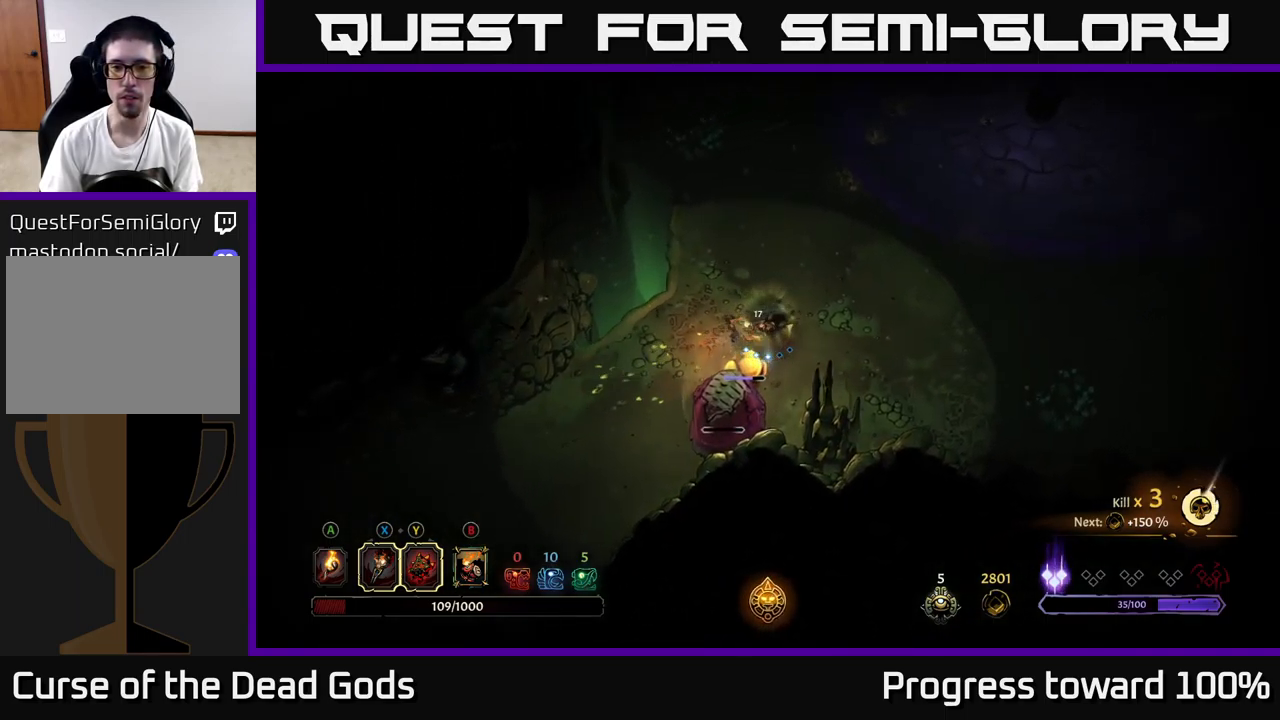
{"buttons": ["X"], "left_stick": "down-left", "right_stick": "center", "events": [[184, "X", "down"], [300, "X", "up"], [467, "X", "down"]]}
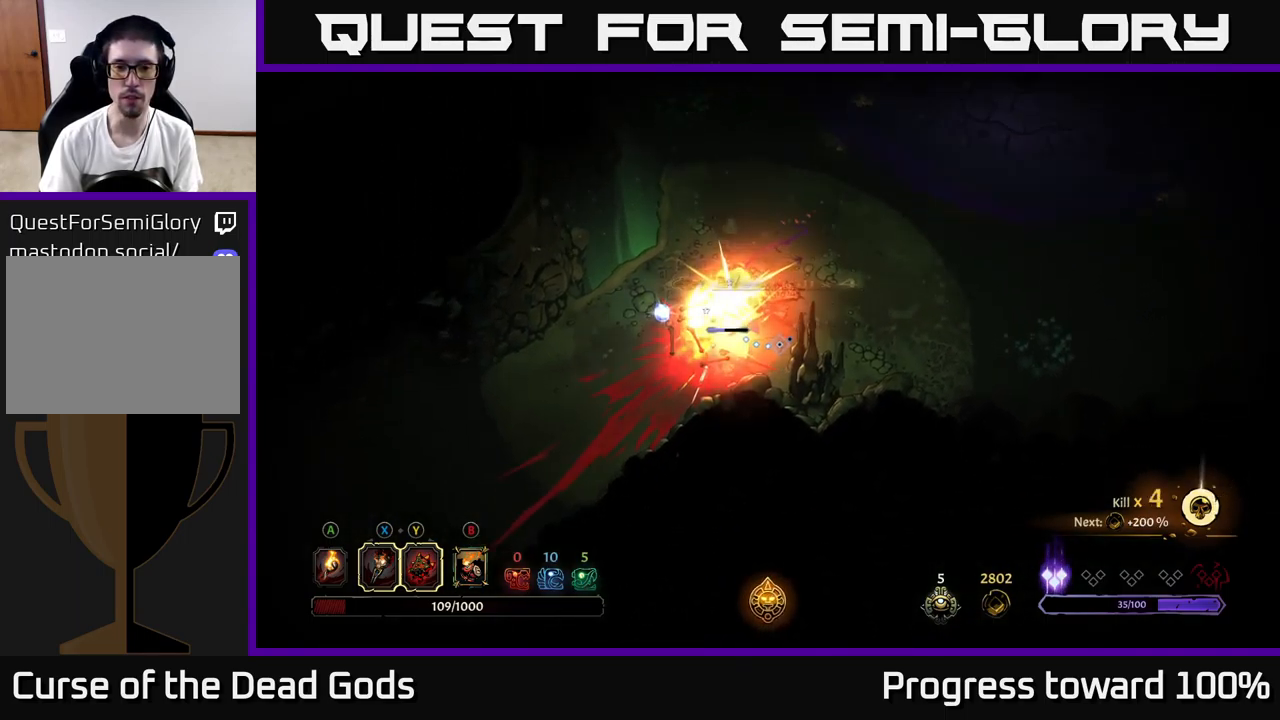
{"buttons": [], "left_stick": "center", "right_stick": "center", "events": [[100, "X", "up"], [117, "left_stick", "center"], [201, "X", "down"], [334, "X", "up"]]}
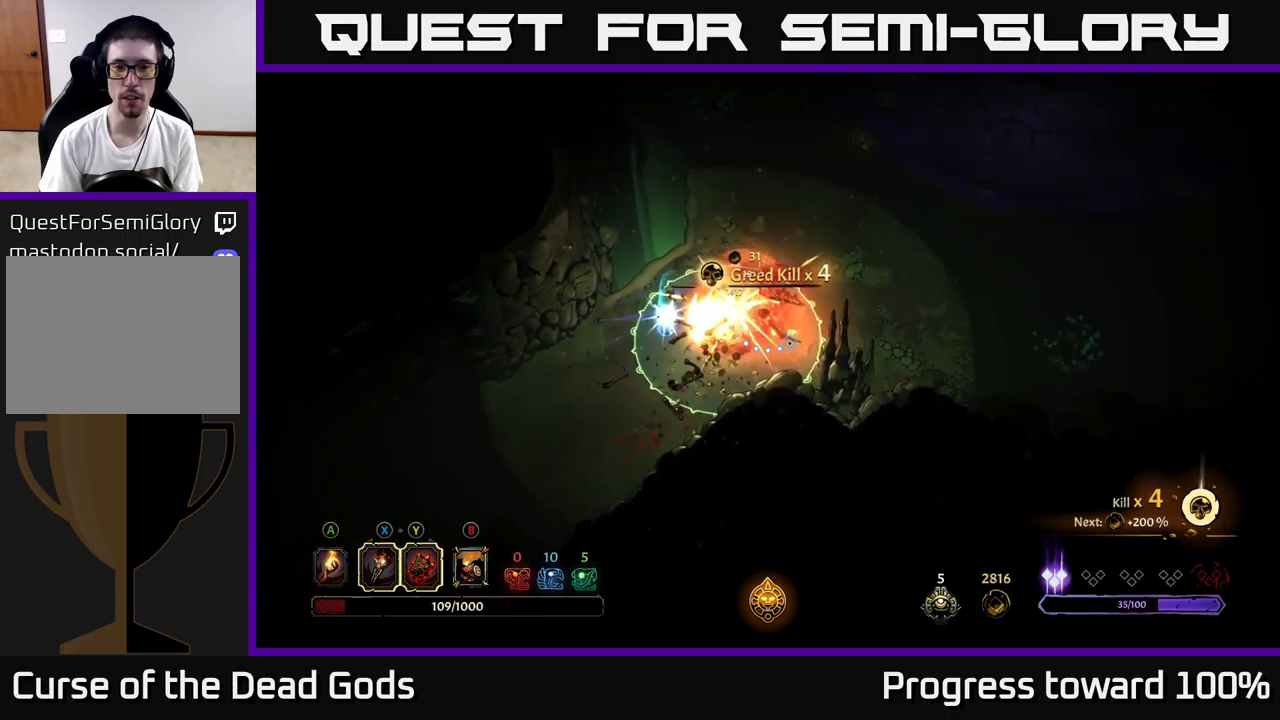
{"buttons": ["R2"], "left_stick": "up-right", "right_stick": "center", "events": [[16, "X", "down"], [133, "X", "up"], [250, "left_stick", "up-right"], [333, "R2", "down"]]}
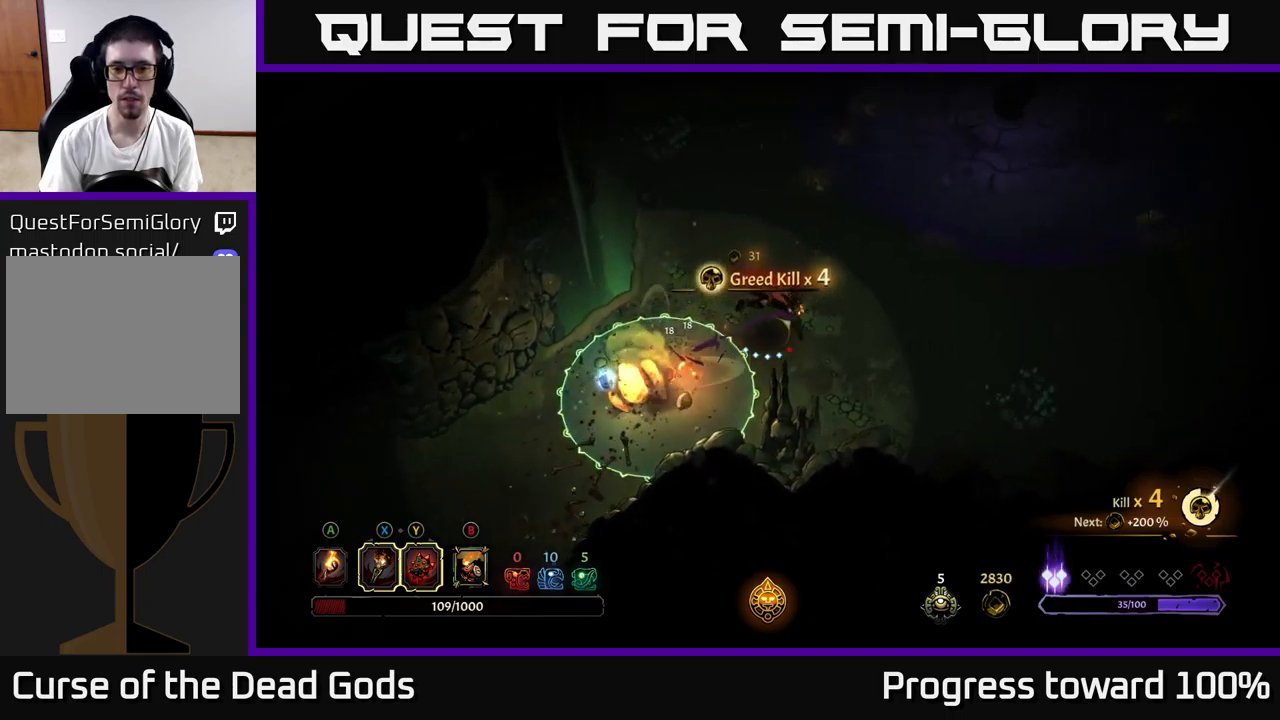
{"buttons": [], "left_stick": "up-right", "right_stick": "center", "events": [[16, "R2", "up"]]}
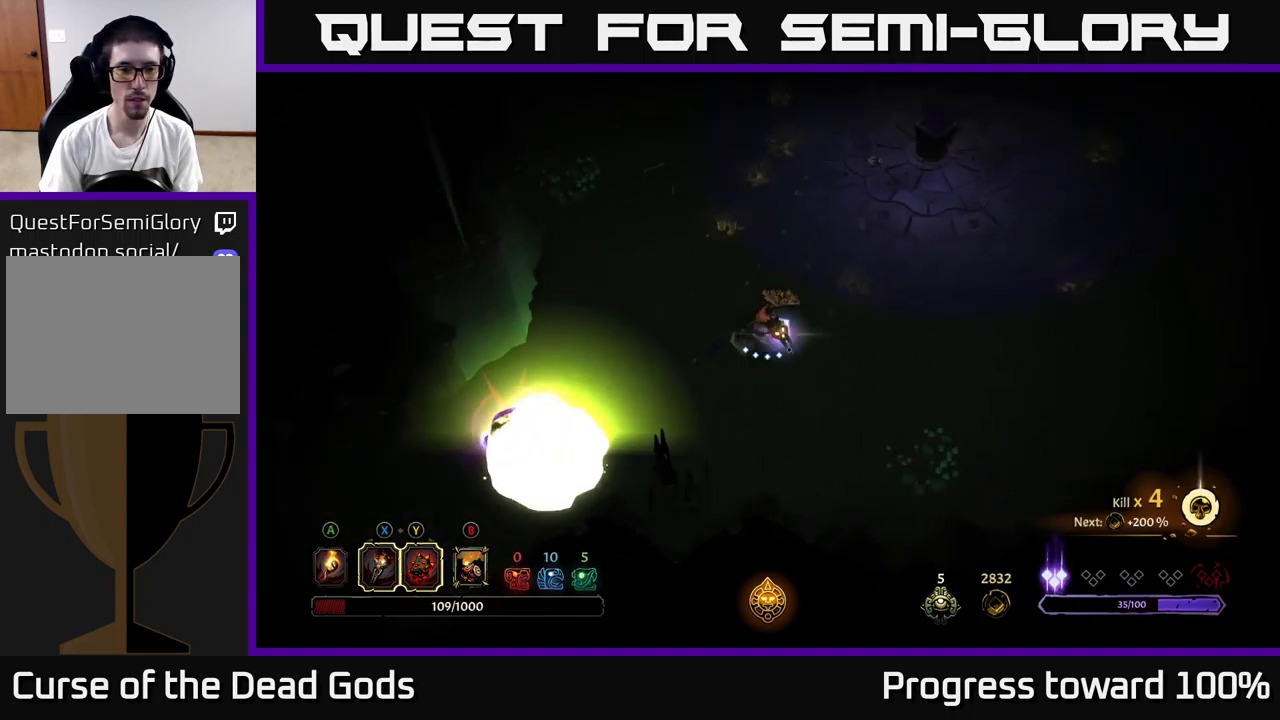
{"buttons": [], "left_stick": "left", "right_stick": "center", "events": [[100, "left_stick", "left"]]}
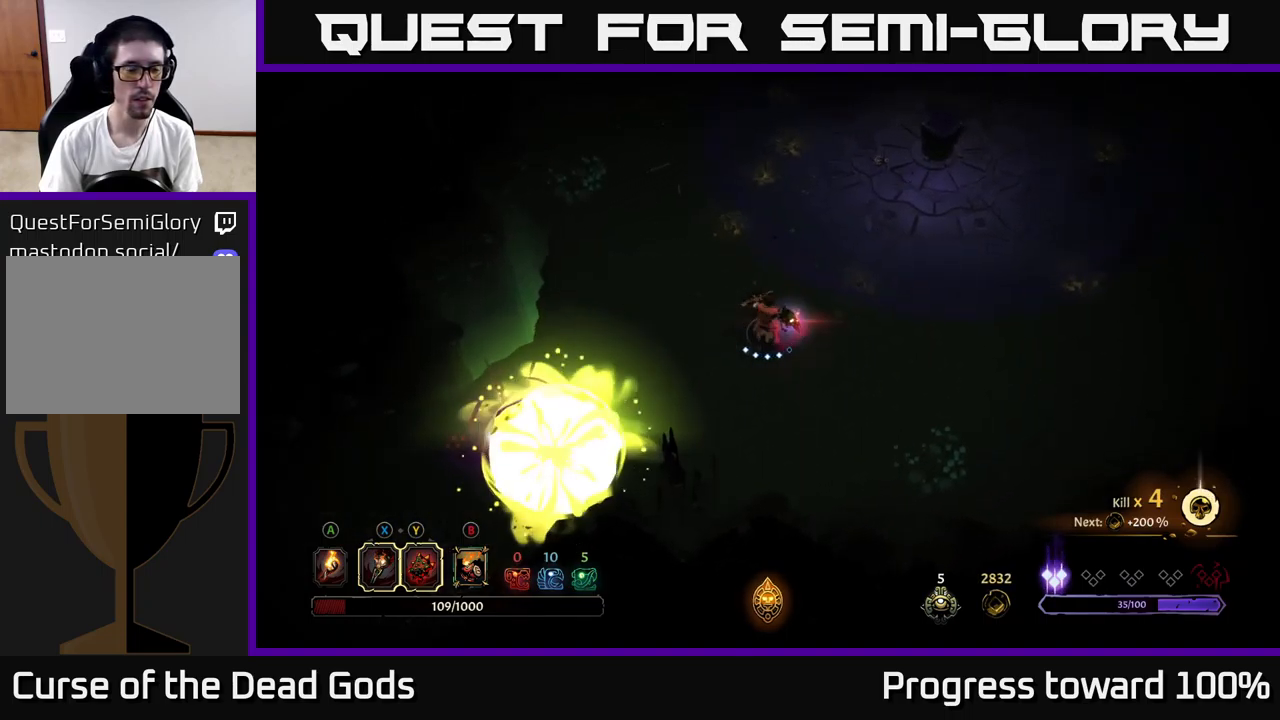
{"buttons": [], "left_stick": "left", "right_stick": "center", "events": [[316, "A", "down"], [433, "A", "up"]]}
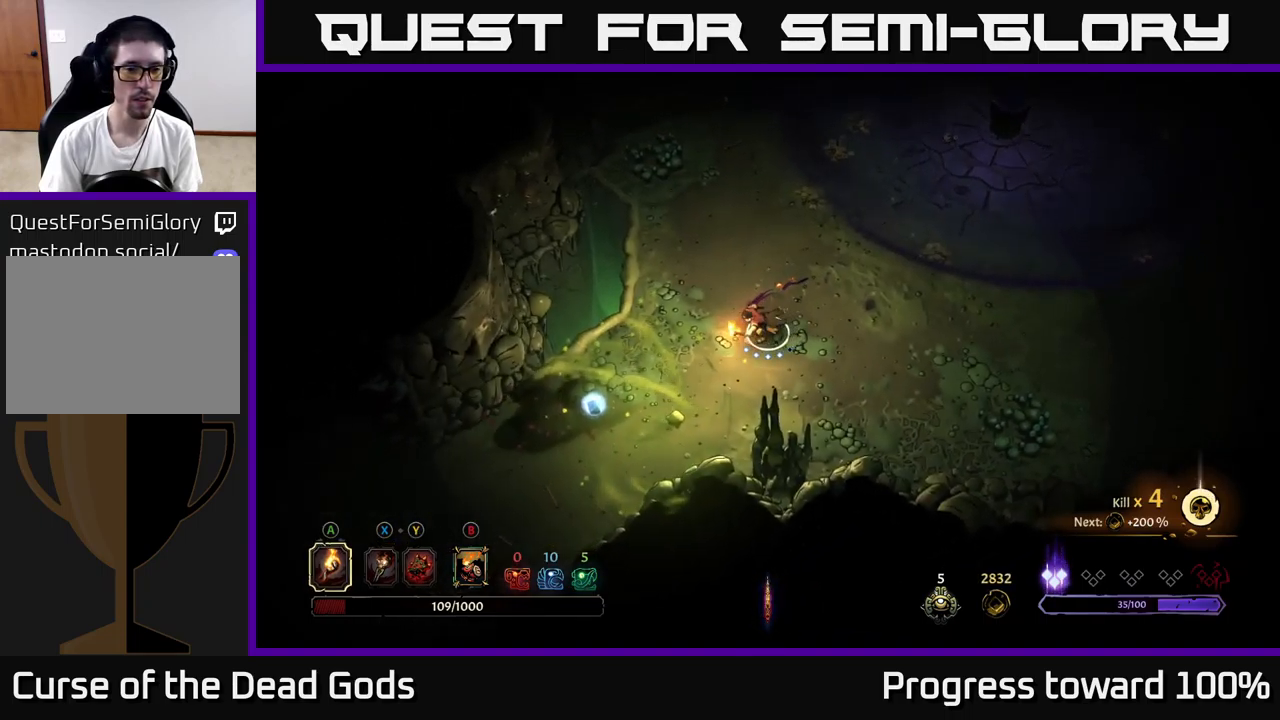
{"buttons": [], "left_stick": "down-left", "right_stick": "center", "events": [[183, "left_stick", "down-left"]]}
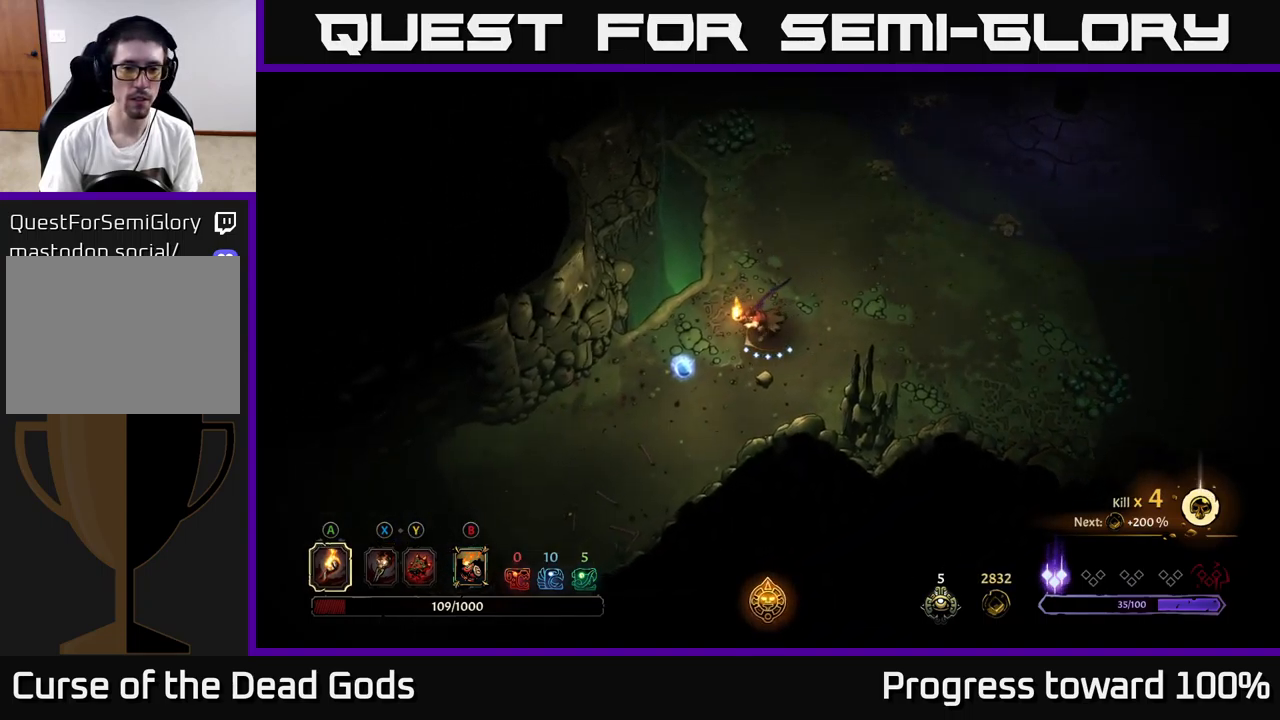
{"buttons": [], "left_stick": "up", "right_stick": "center", "events": [[283, "left_stick", "left"], [466, "left_stick", "up"]]}
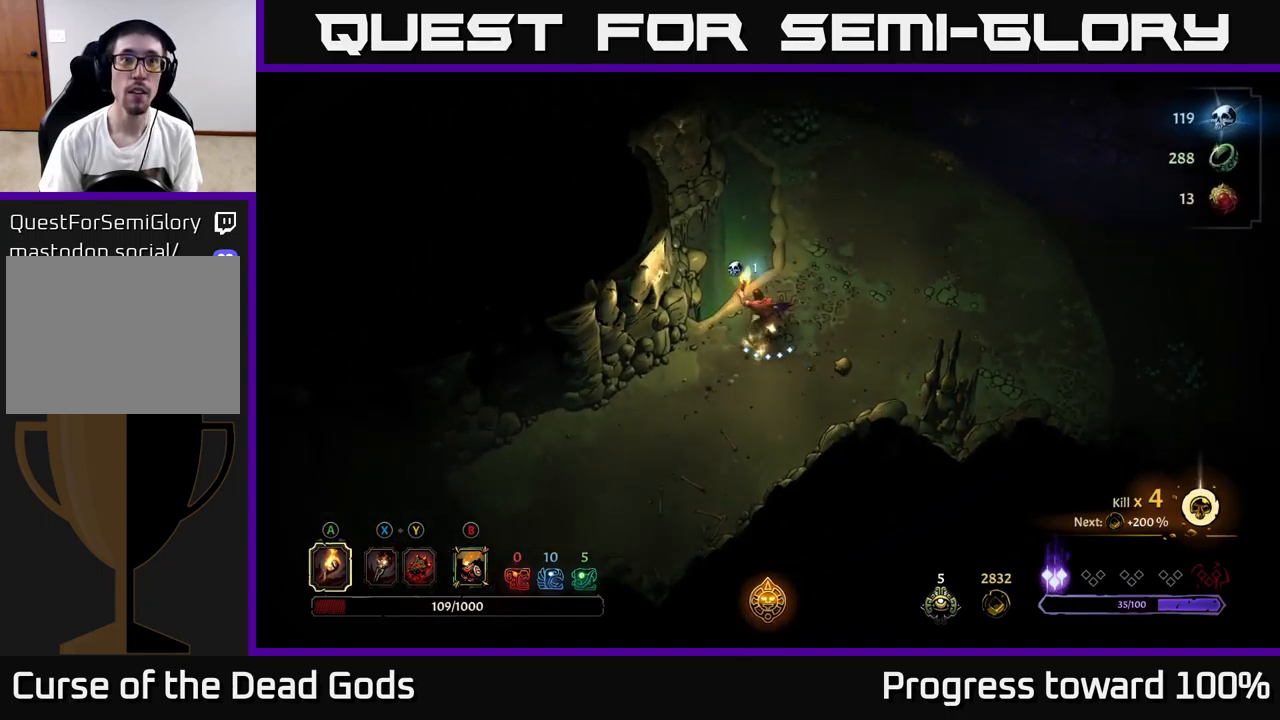
{"buttons": [], "left_stick": "up-right", "right_stick": "center", "events": [[33, "left_stick", "up-right"]]}
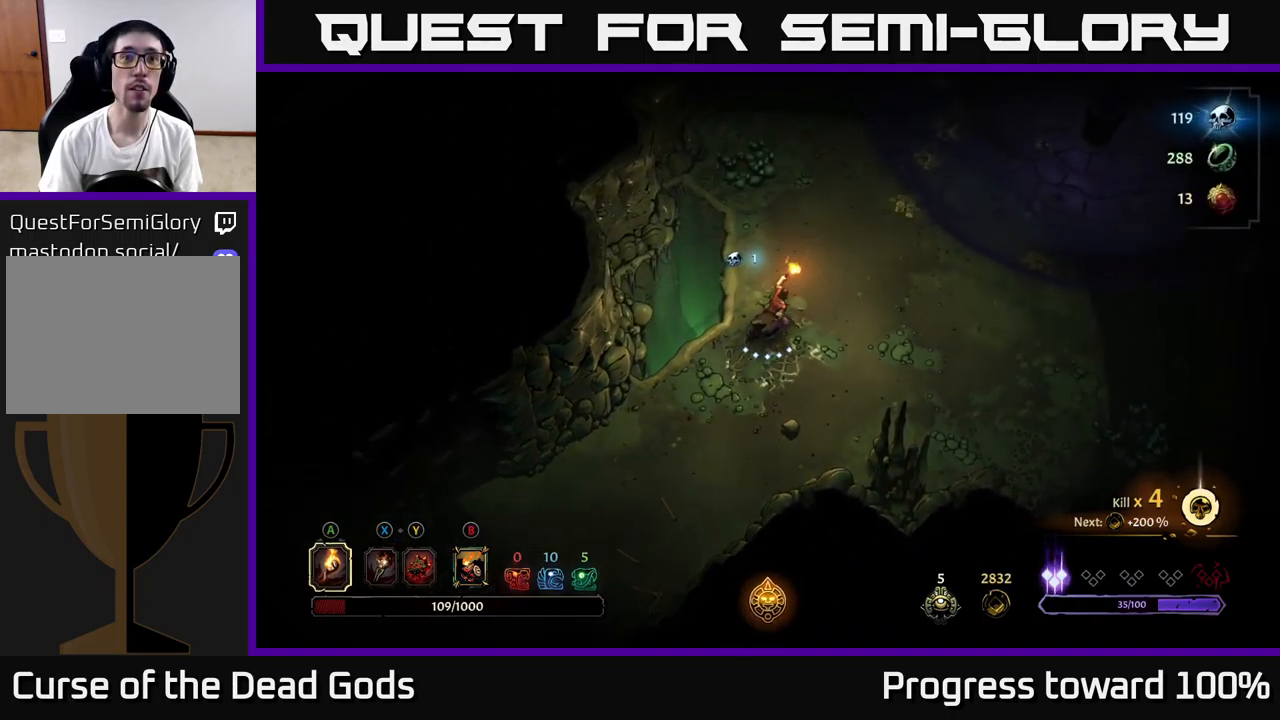
{"buttons": [], "left_stick": "up-right", "right_stick": "center", "events": [[116, "left_stick", "center"], [350, "left_stick", "up-right"]]}
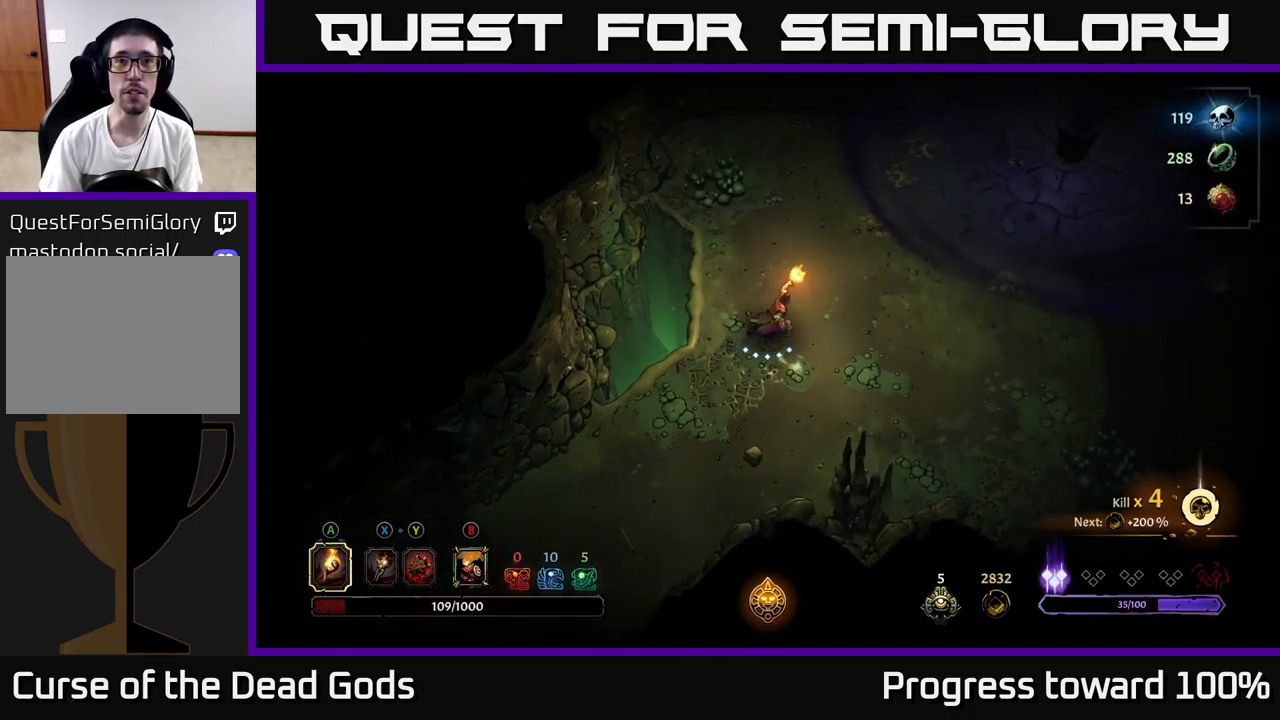
{"buttons": [], "left_stick": "up-right", "right_stick": "center", "events": []}
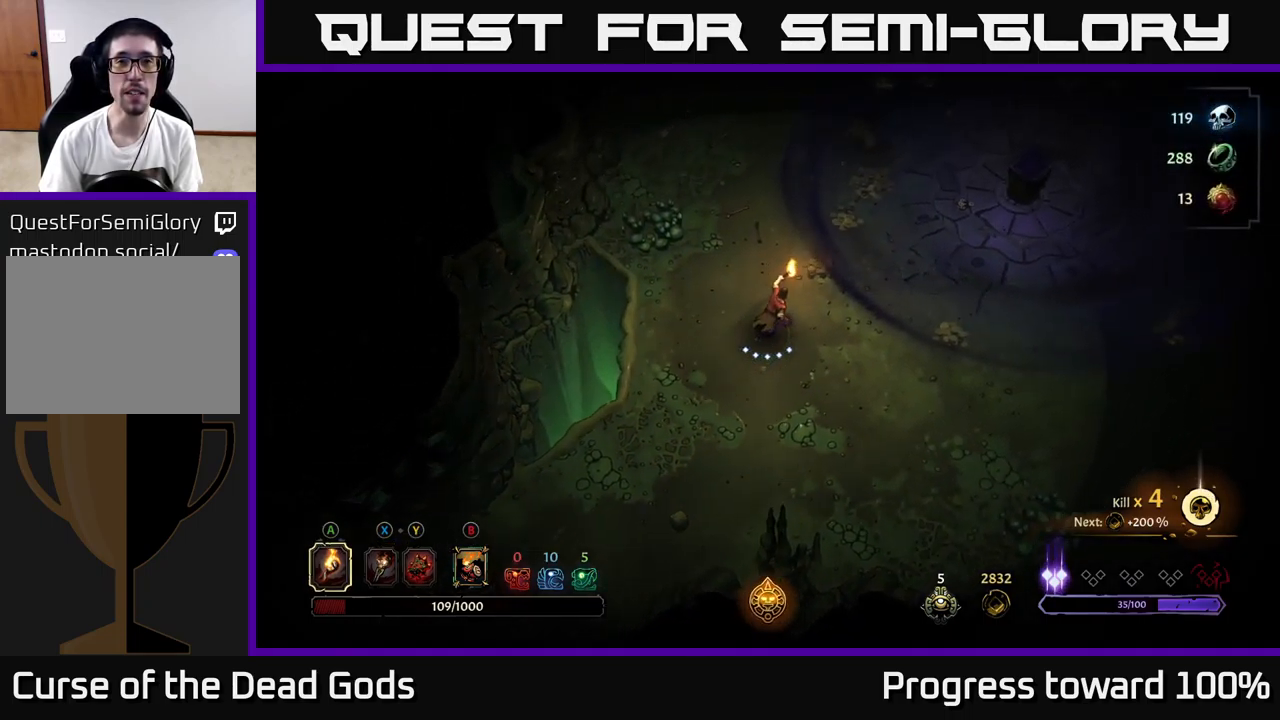
{"buttons": [], "left_stick": "up-right", "right_stick": "center", "events": []}
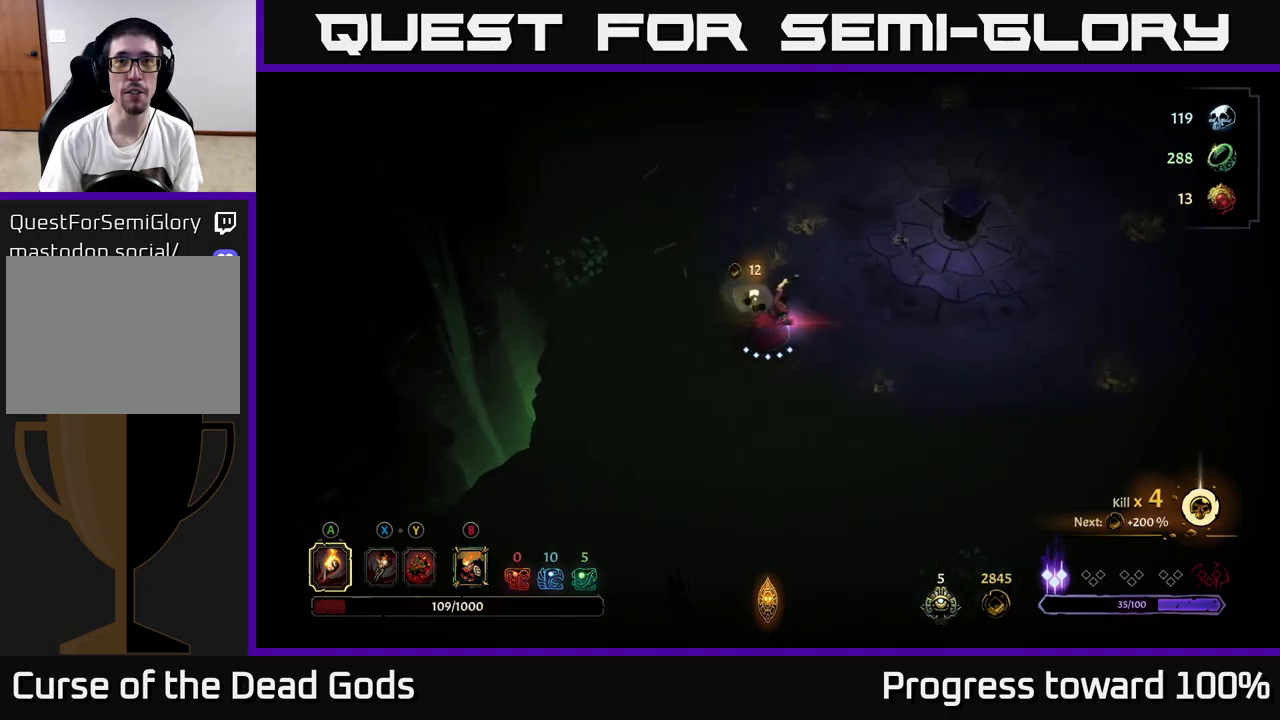
{"buttons": [], "left_stick": "down-right", "right_stick": "center", "events": [[367, "left_stick", "down-right"]]}
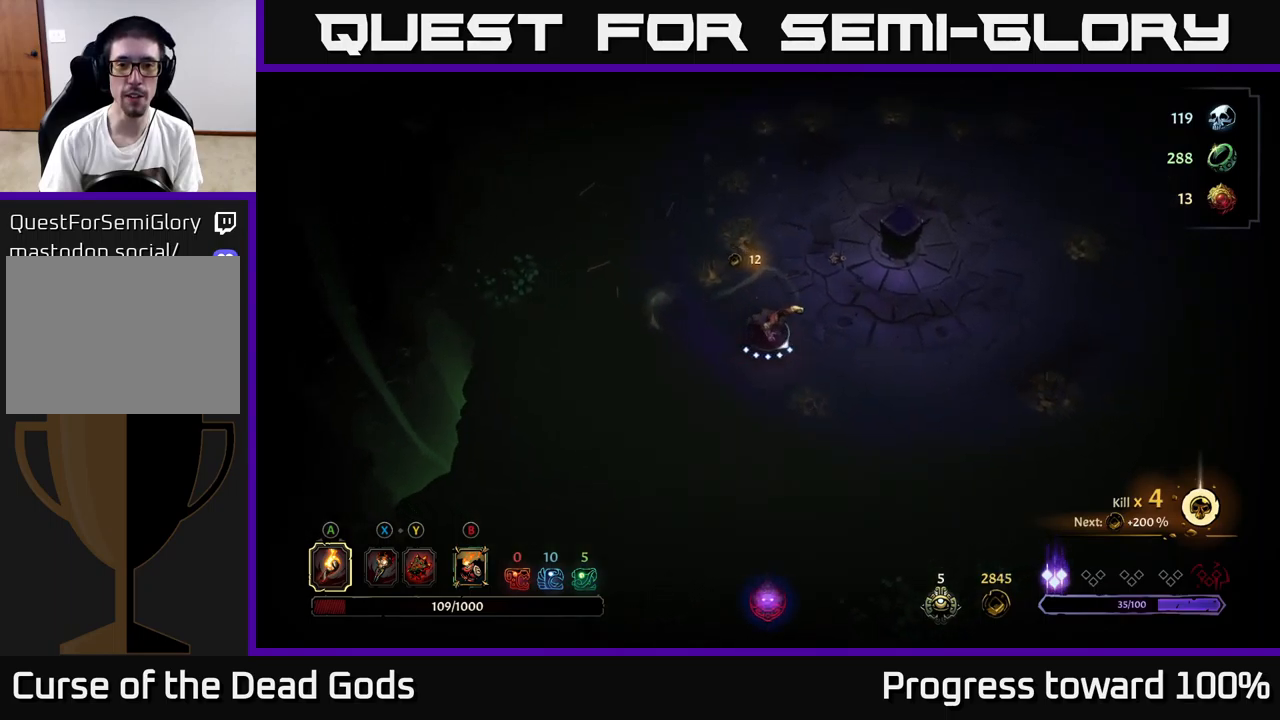
{"buttons": [], "left_stick": "right", "right_stick": "center", "events": [[117, "left_stick", "down"], [400, "left_stick", "right"]]}
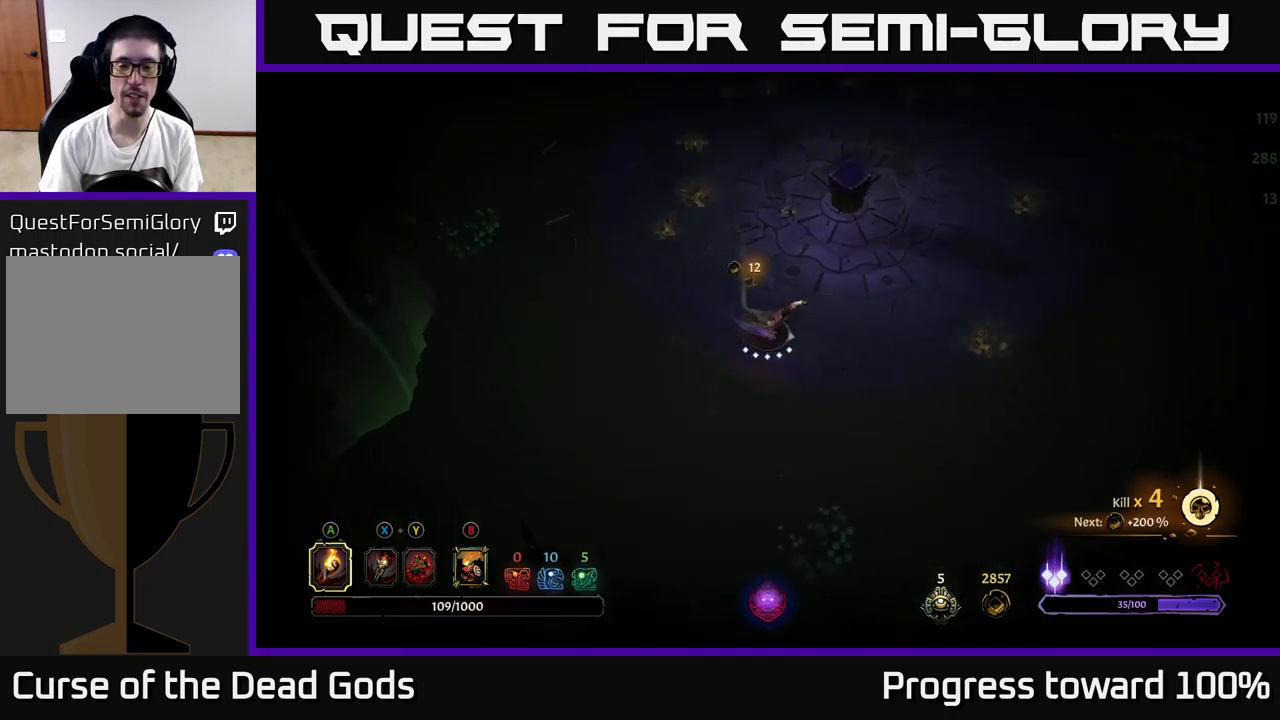
{"buttons": [], "left_stick": "right", "right_stick": "center", "events": []}
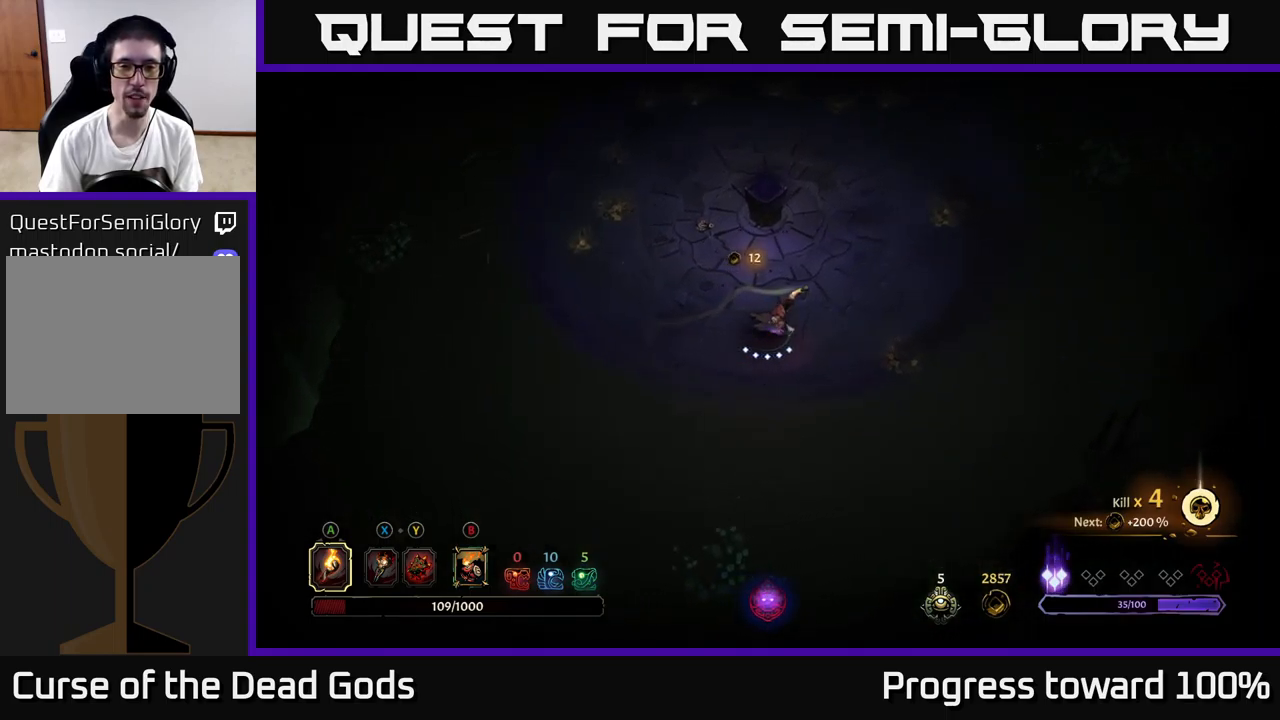
{"buttons": [], "left_stick": "right", "right_stick": "center", "events": [[267, "L2", "down"], [400, "L2", "up"]]}
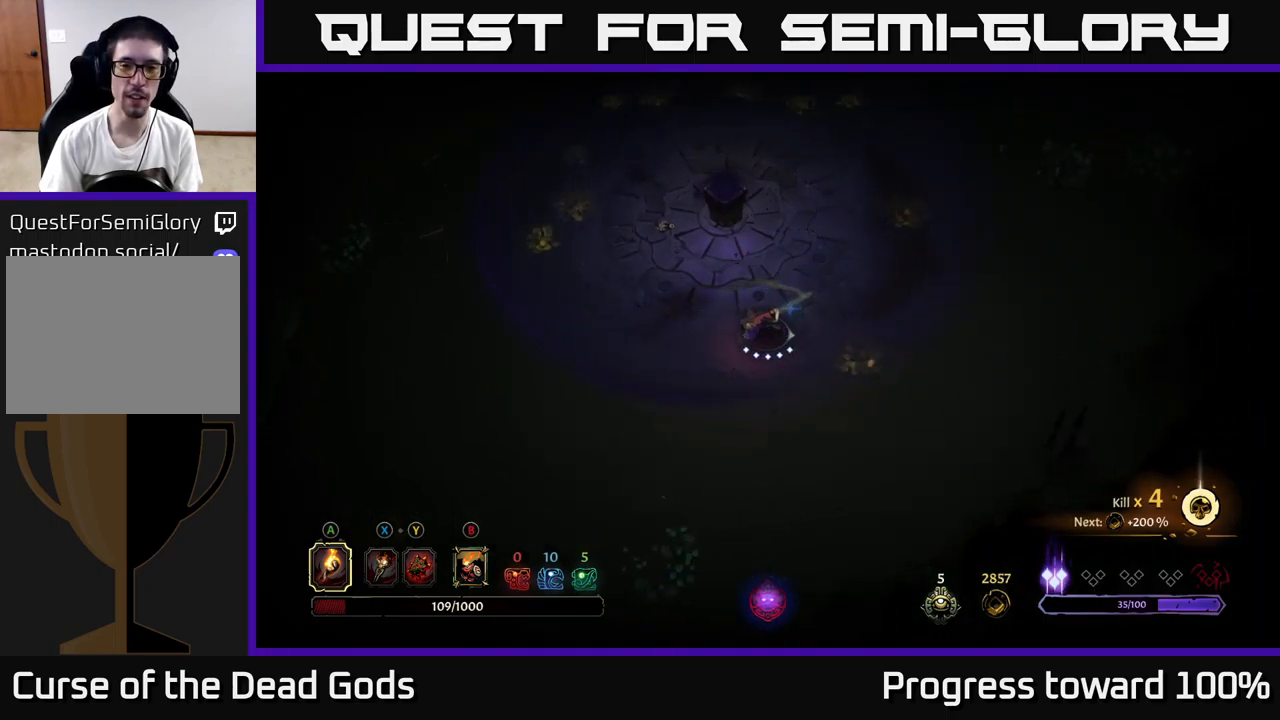
{"buttons": [], "left_stick": "right", "right_stick": "center", "events": []}